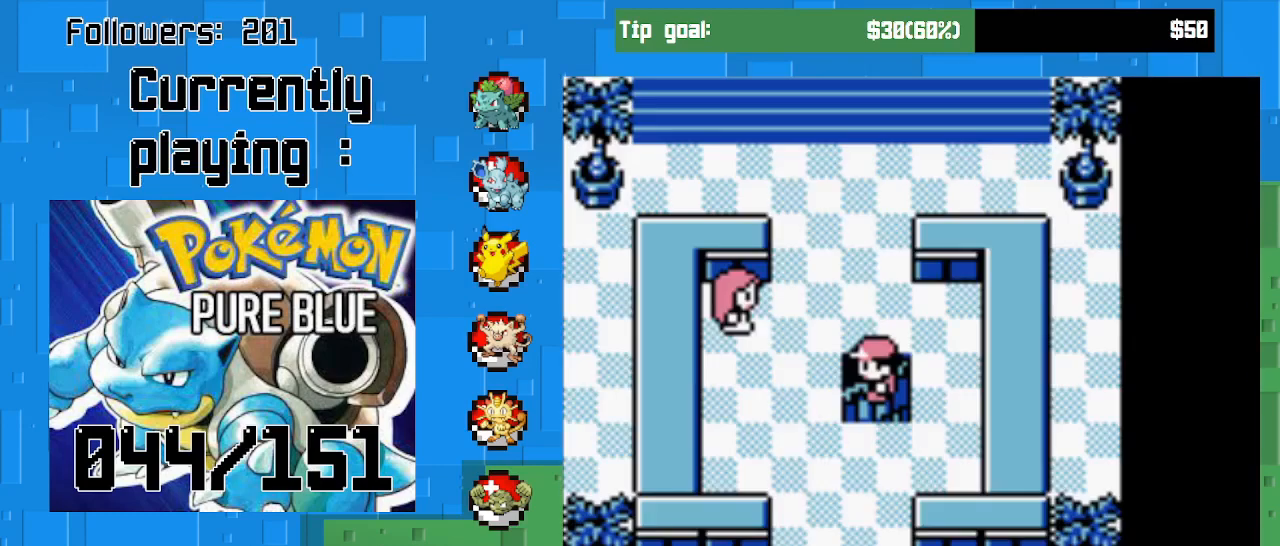
Gameplay with a controller (PlayStation layout); each line is a JSON object with the inputs held at the frame after it. "events" lists button and stick changes between this image and that frame as [ms after this image, input, new state], when the widget could be followed in between. Not read: L3 R3 left_stick.
{"buttons": ["CROSS", "DPAD_DOWN"], "right_stick": "center", "events": [[67, "DPAD_DOWN", "down"]]}
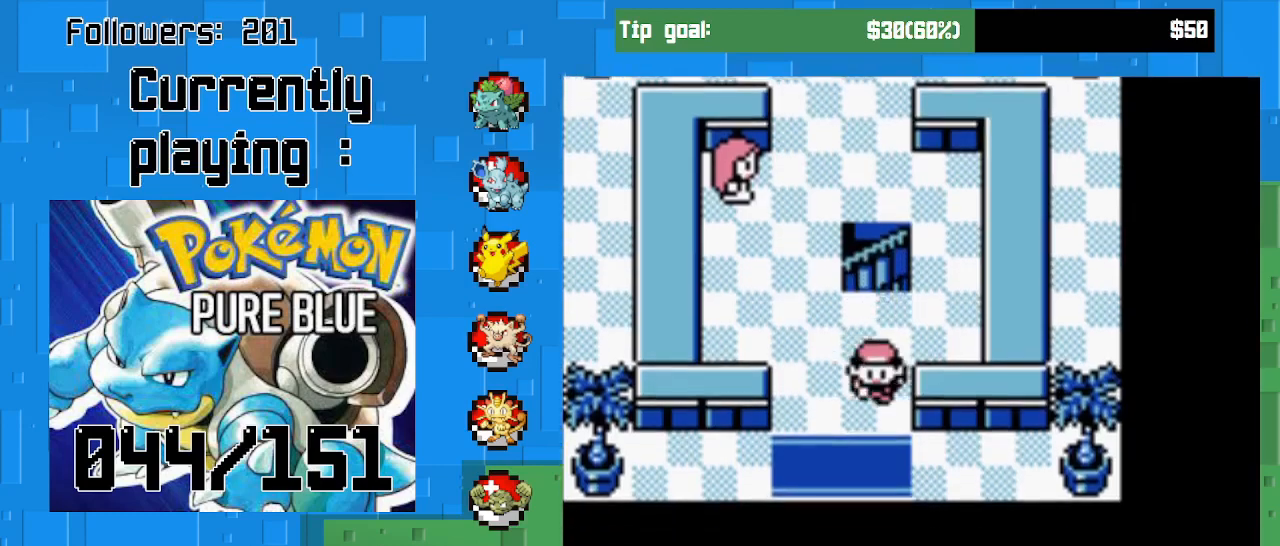
{"buttons": ["CROSS"], "right_stick": "center", "events": [[400, "DPAD_DOWN", "up"]]}
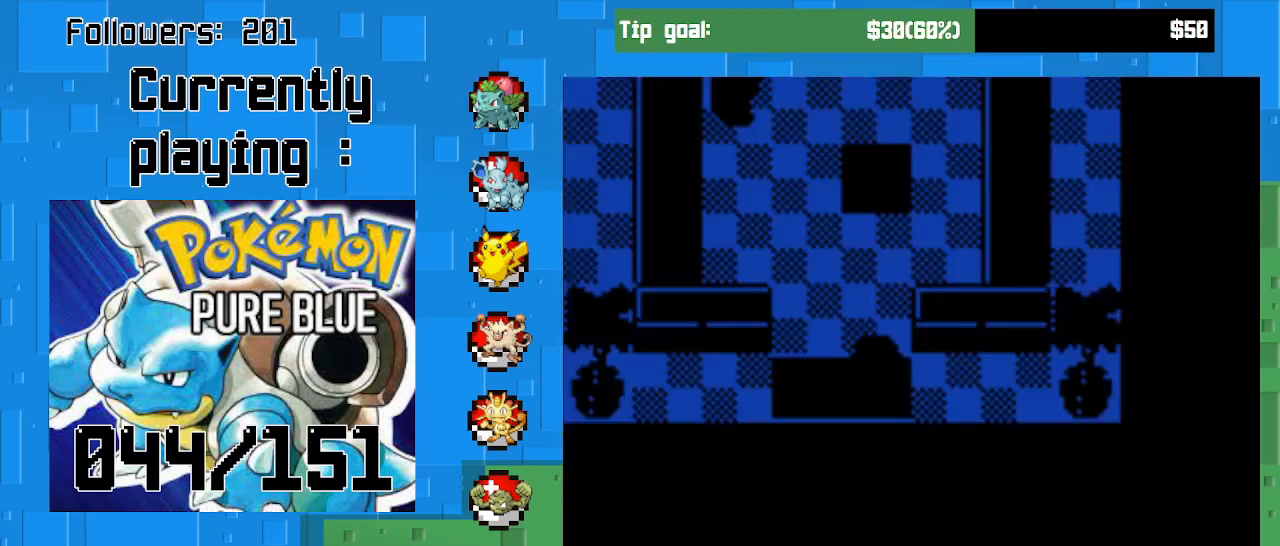
{"buttons": ["CROSS"], "right_stick": "center", "events": []}
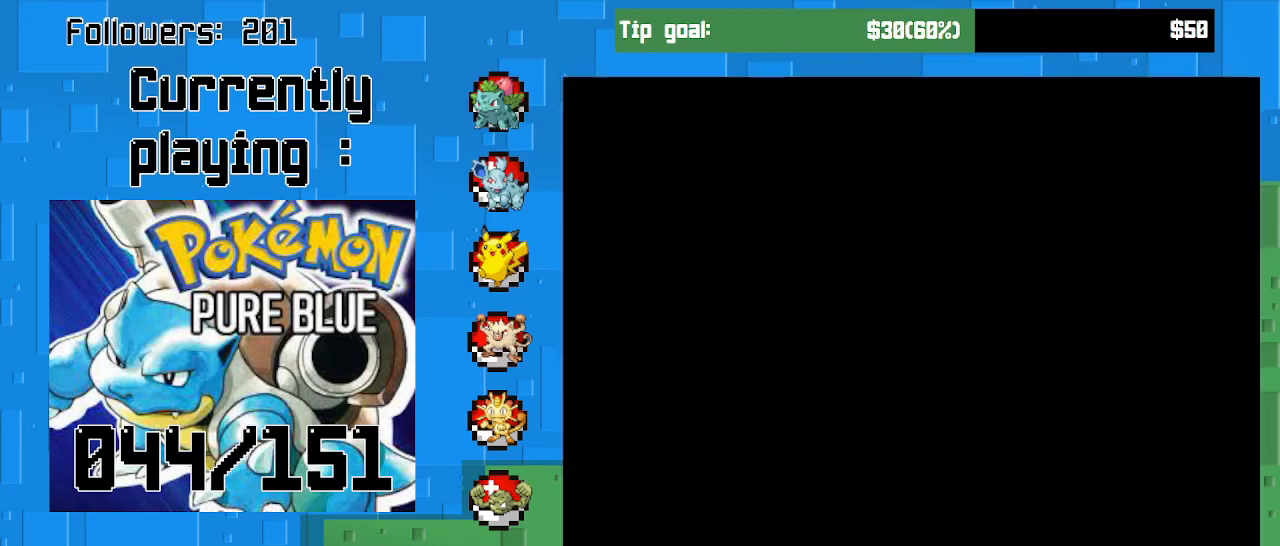
{"buttons": ["CROSS", "DPAD_LEFT"], "right_stick": "center", "events": [[300, "DPAD_LEFT", "down"]]}
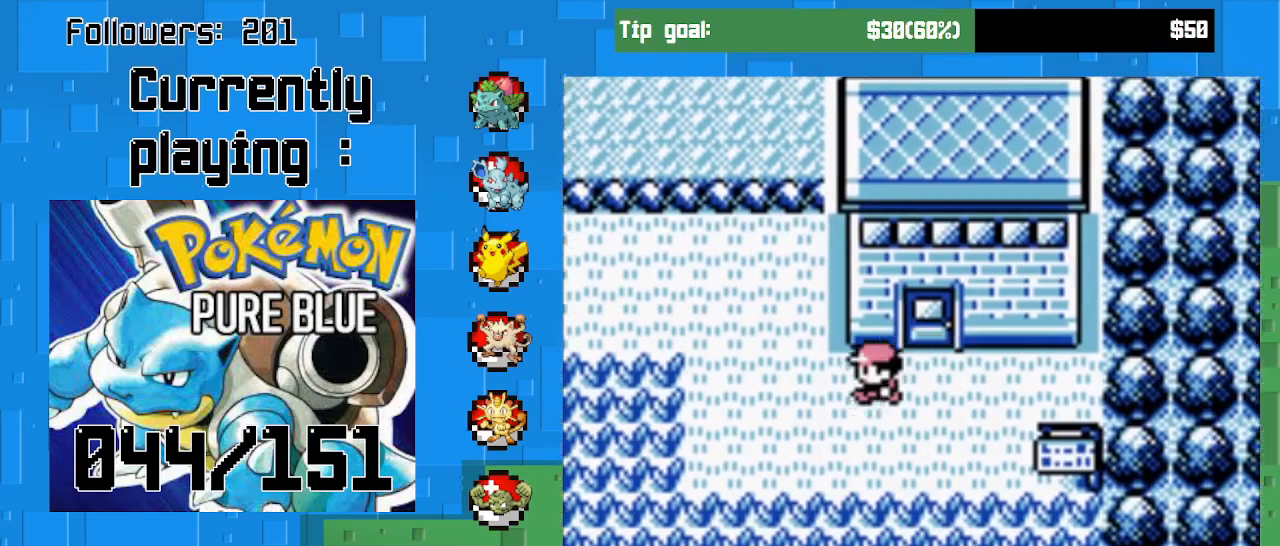
{"buttons": ["CROSS", "DPAD_UP"], "right_stick": "center", "events": [[233, "DPAD_UP", "down"], [267, "DPAD_LEFT", "up"]]}
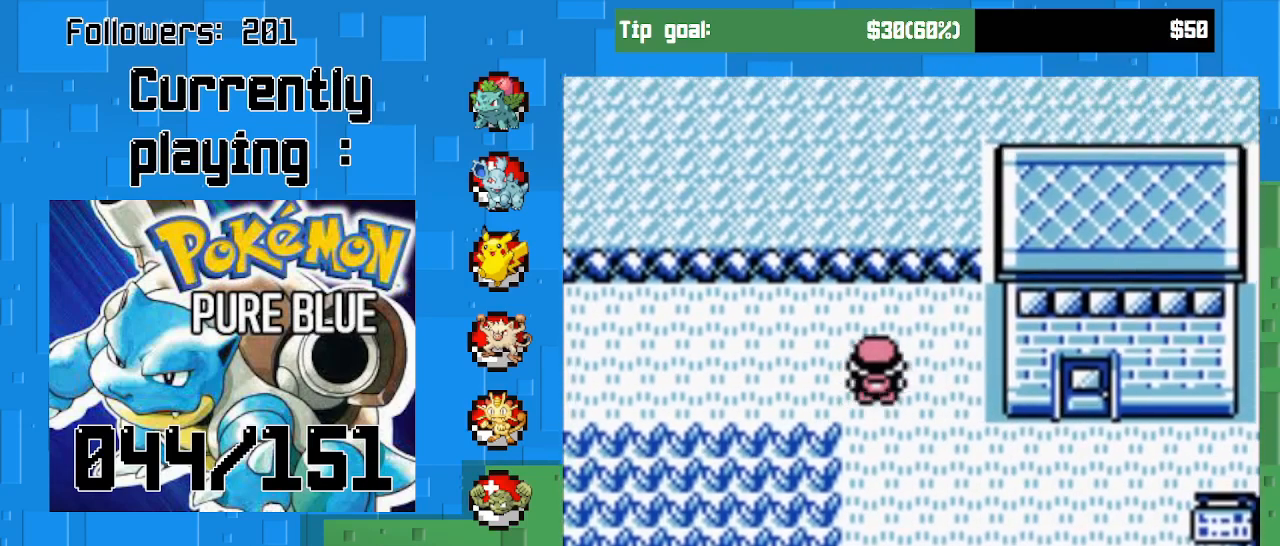
{"buttons": ["CROSS", "DPAD_LEFT"], "right_stick": "center", "events": [[67, "DPAD_LEFT", "down"], [100, "DPAD_UP", "up"]]}
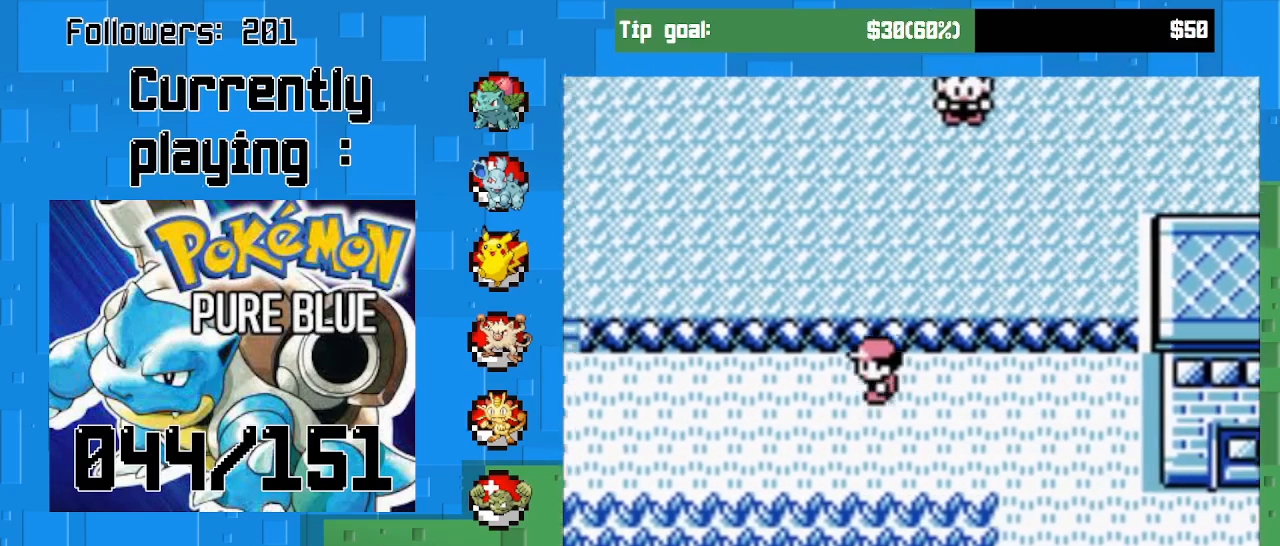
{"buttons": ["CROSS", "DPAD_LEFT"], "right_stick": "center", "events": []}
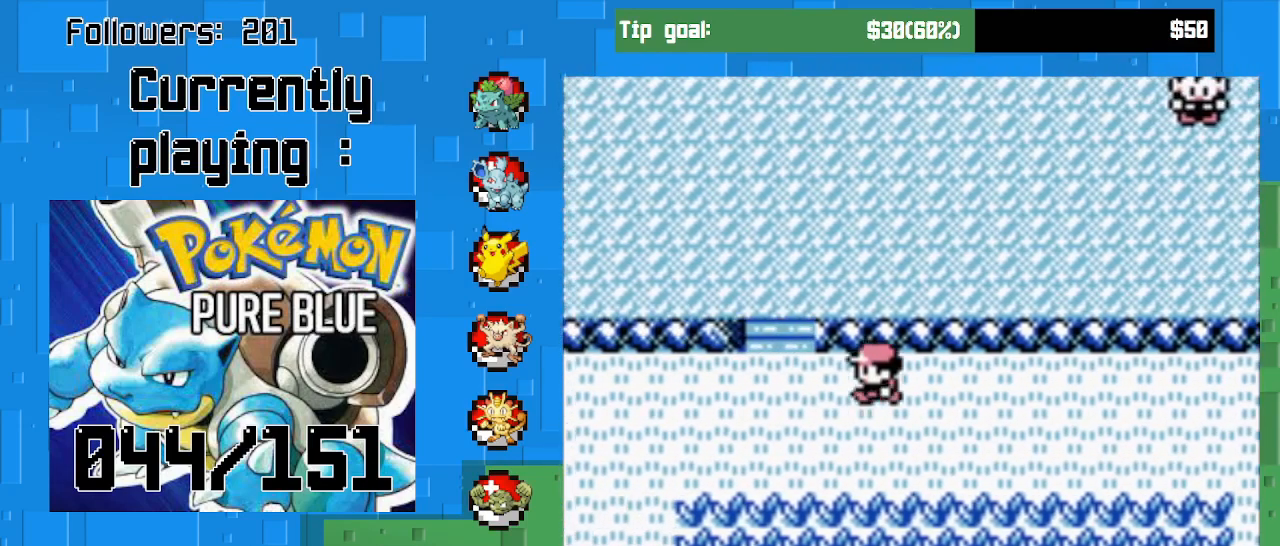
{"buttons": ["CROSS", "DPAD_UP"], "right_stick": "center", "events": [[233, "DPAD_UP", "down"], [267, "DPAD_LEFT", "up"]]}
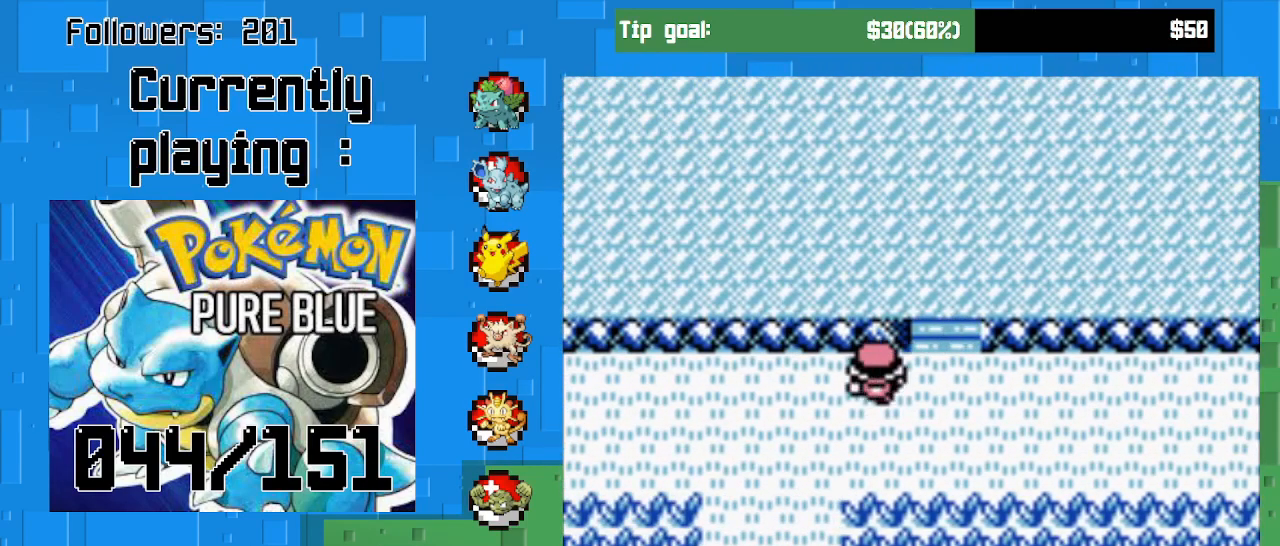
{"buttons": ["CROSS", "DPAD_UP"], "right_stick": "center", "events": [[33, "DPAD_RIGHT", "down"], [133, "DPAD_RIGHT", "up"], [233, "DPAD_RIGHT", "down"], [267, "DPAD_UP", "up"], [367, "DPAD_UP", "down"], [400, "DPAD_RIGHT", "up"]]}
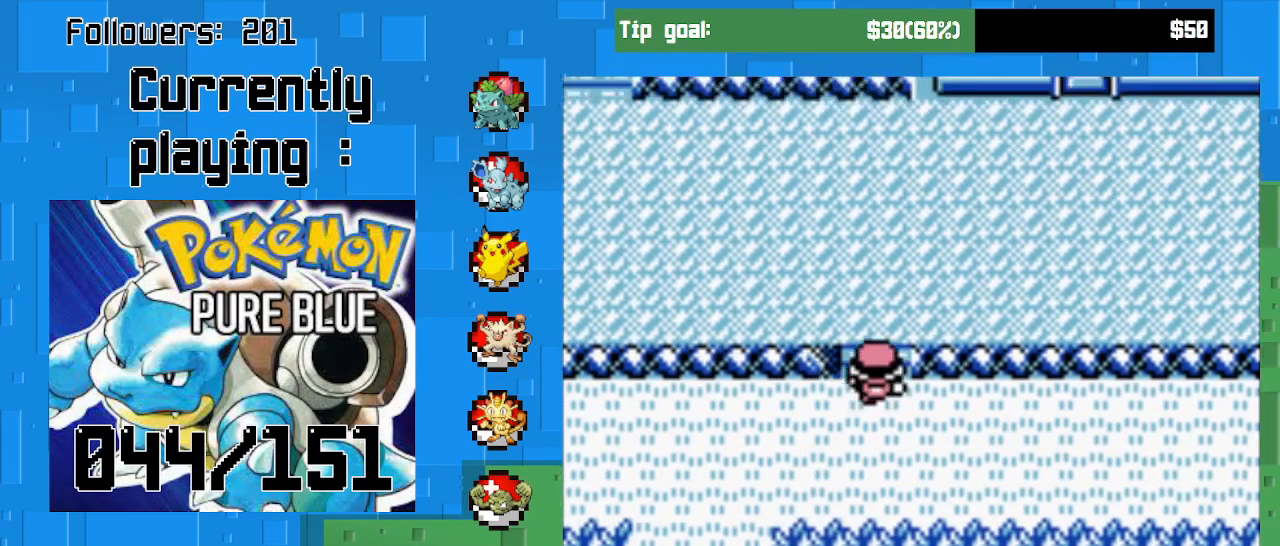
{"buttons": ["CROSS", "DPAD_RIGHT"], "right_stick": "center", "events": [[467, "DPAD_RIGHT", "down"], [467, "DPAD_UP", "up"]]}
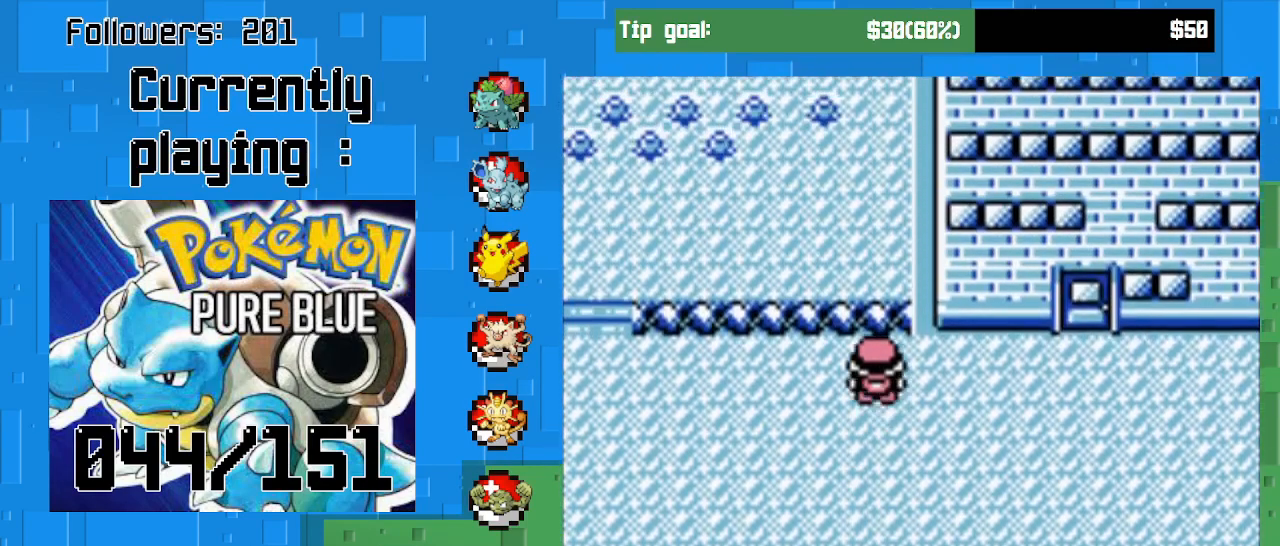
{"buttons": ["CROSS", "DPAD_UP"], "right_stick": "center", "events": [[400, "DPAD_RIGHT", "up"], [400, "DPAD_UP", "down"]]}
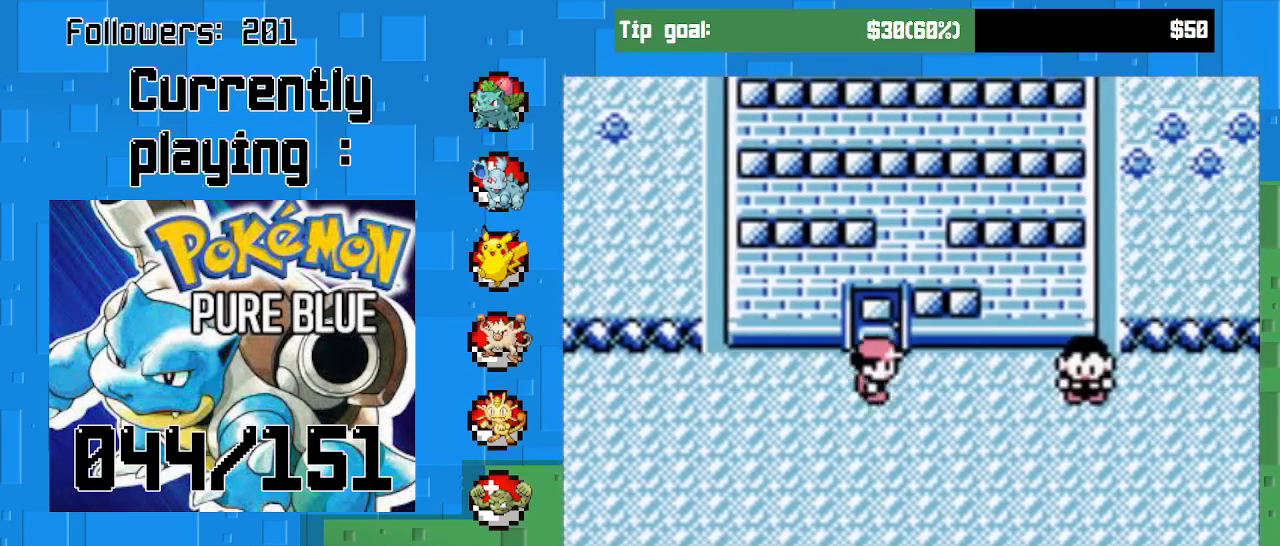
{"buttons": ["CROSS"], "right_stick": "center", "events": [[467, "DPAD_UP", "up"]]}
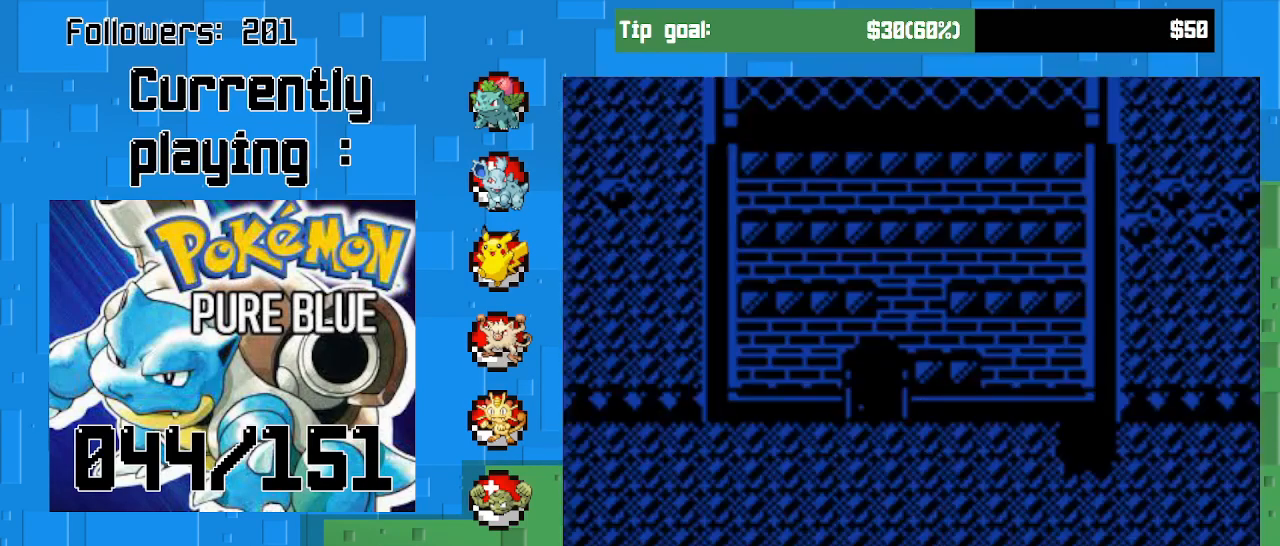
{"buttons": ["CROSS"], "right_stick": "center", "events": []}
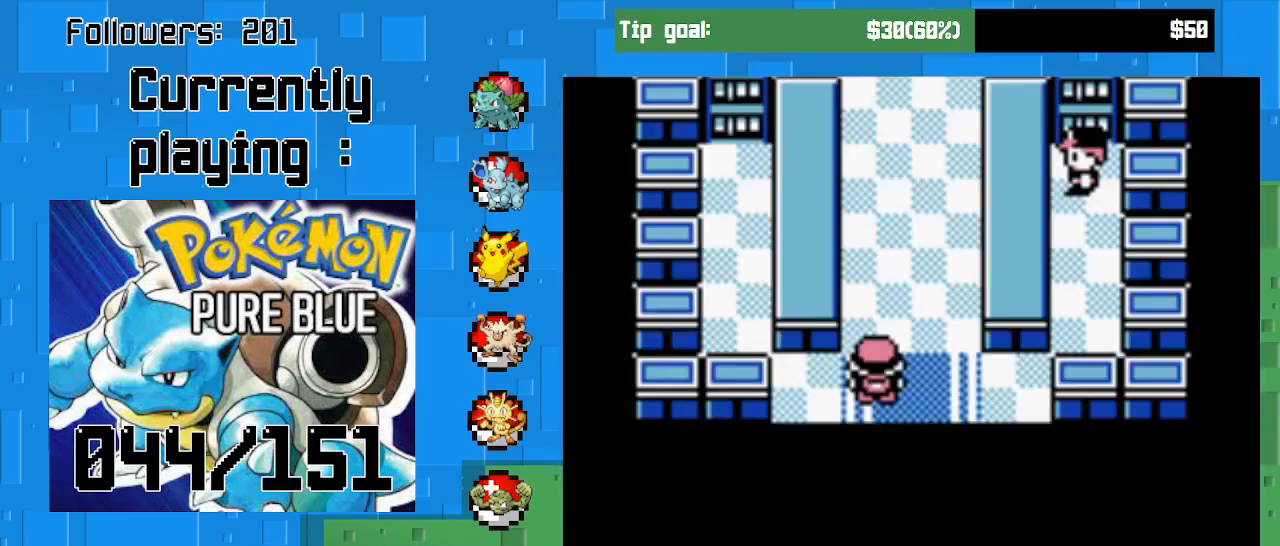
{"buttons": ["CROSS"], "right_stick": "center", "events": []}
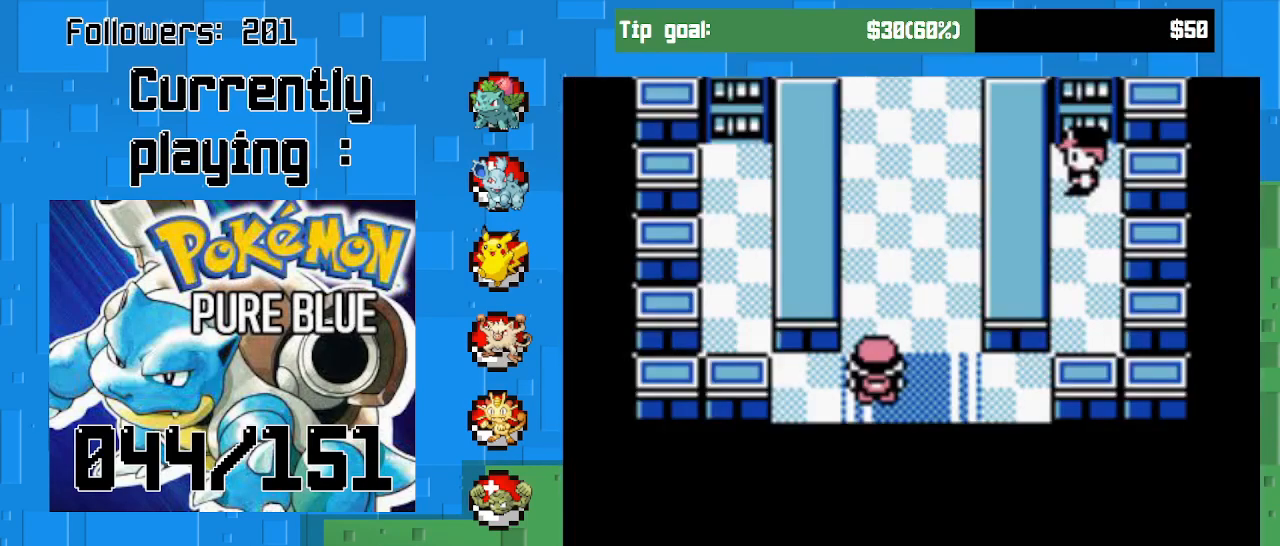
{"buttons": ["CROSS", "DPAD_DOWN"], "right_stick": "center", "events": [[167, "DPAD_DOWN", "down"]]}
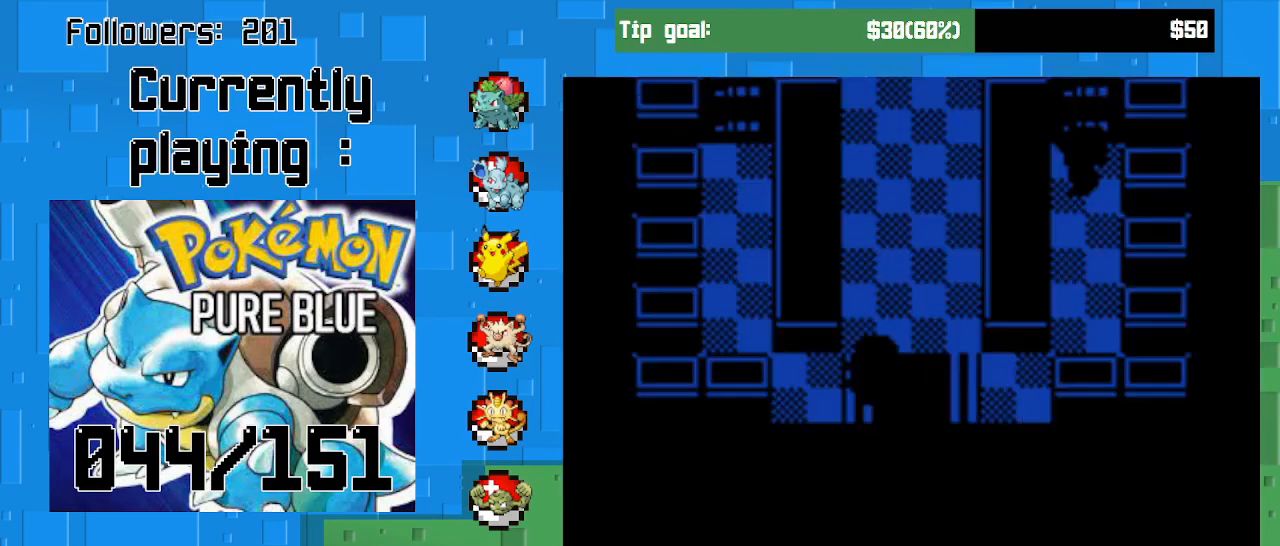
{"buttons": ["CROSS"], "right_stick": "center", "events": [[100, "DPAD_DOWN", "up"]]}
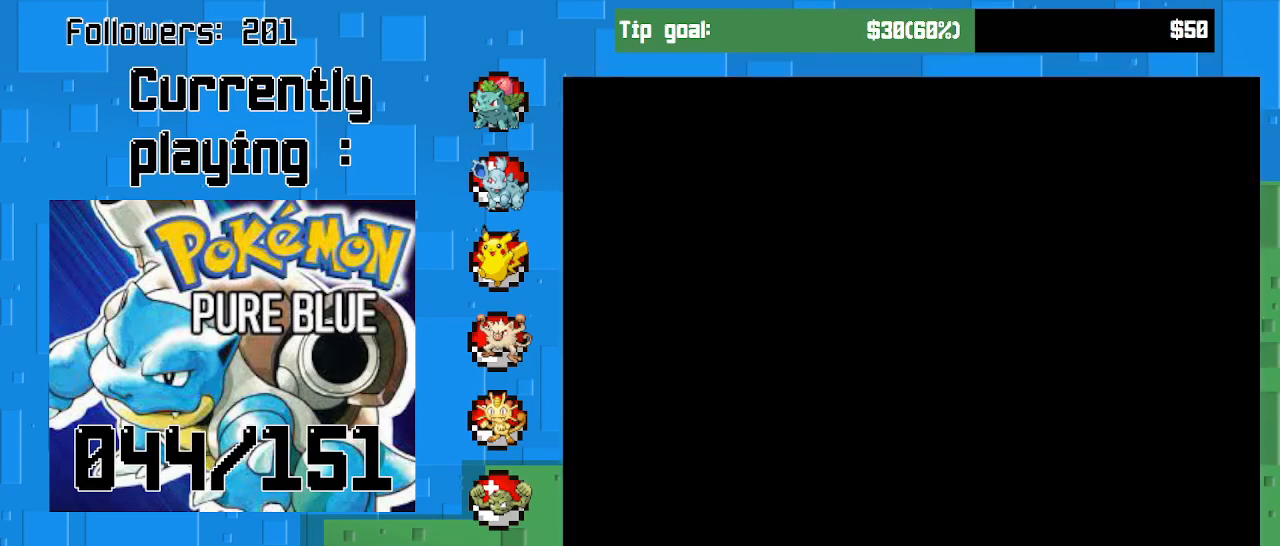
{"buttons": ["CROSS", "DPAD_RIGHT"], "right_stick": "center", "events": [[267, "DPAD_RIGHT", "down"]]}
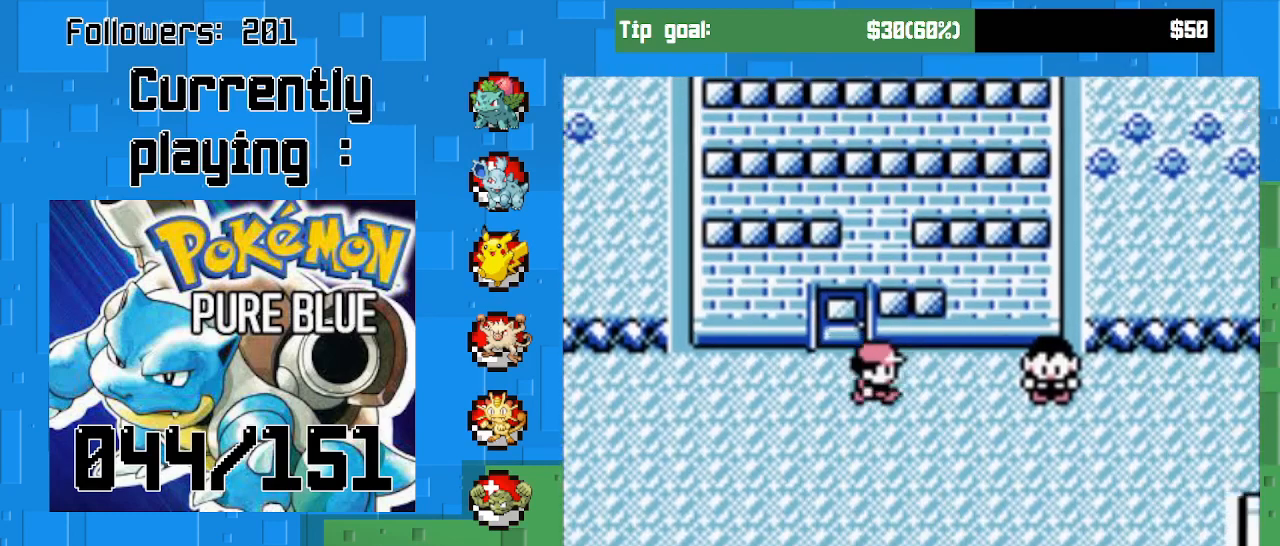
{"buttons": [], "right_stick": "center", "events": [[433, "CROSS", "up"], [433, "DPAD_RIGHT", "up"]]}
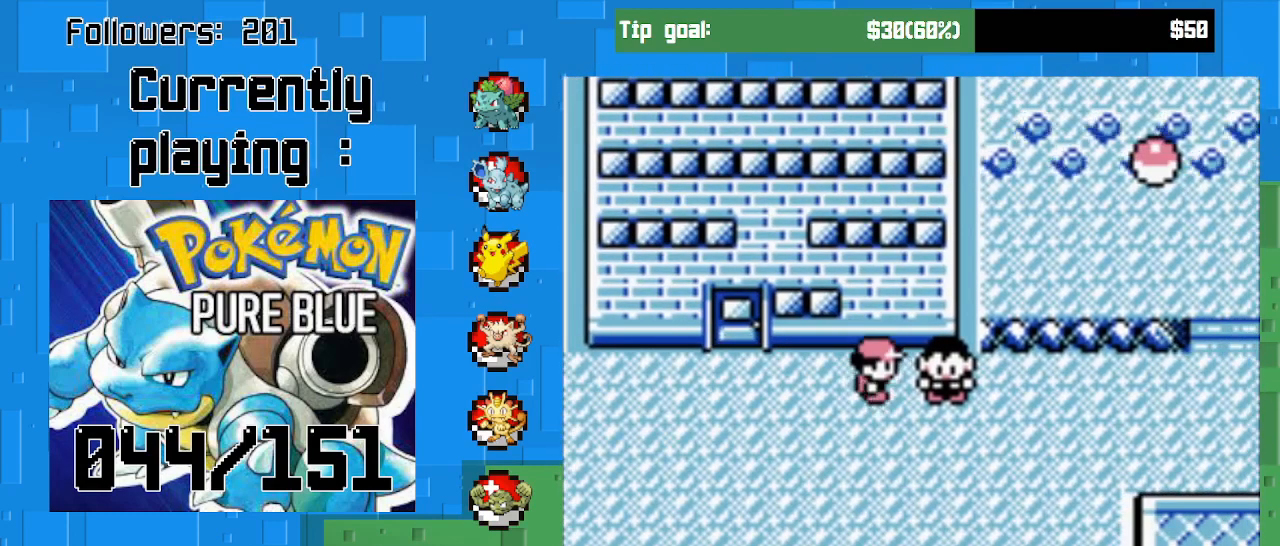
{"buttons": ["CROSS", "DPAD_DOWN"], "right_stick": "center", "events": [[167, "CROSS", "down"], [467, "DPAD_DOWN", "down"]]}
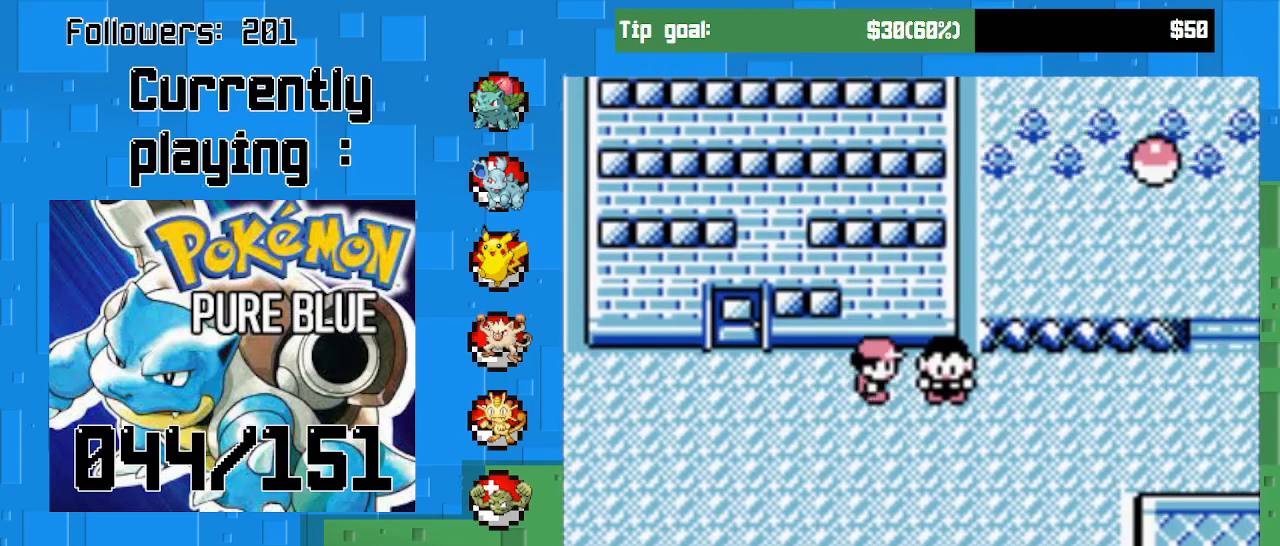
{"buttons": ["CROSS", "DPAD_RIGHT"], "right_stick": "center", "events": [[100, "DPAD_DOWN", "up"], [133, "DPAD_RIGHT", "down"]]}
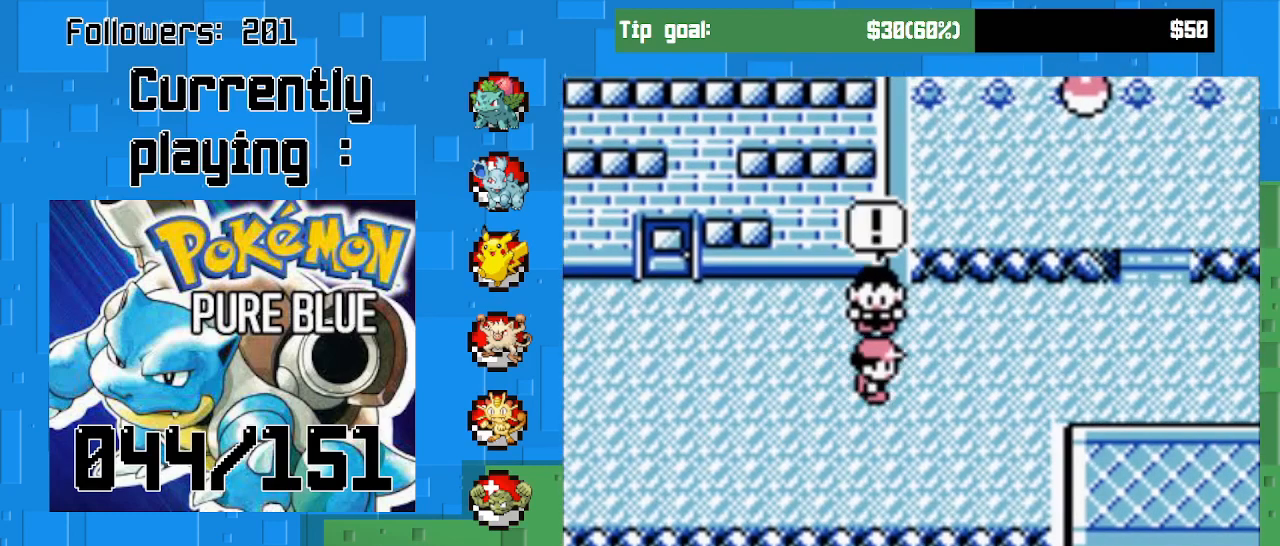
{"buttons": [], "right_stick": "center", "events": [[67, "DPAD_RIGHT", "up"], [200, "CROSS", "up"]]}
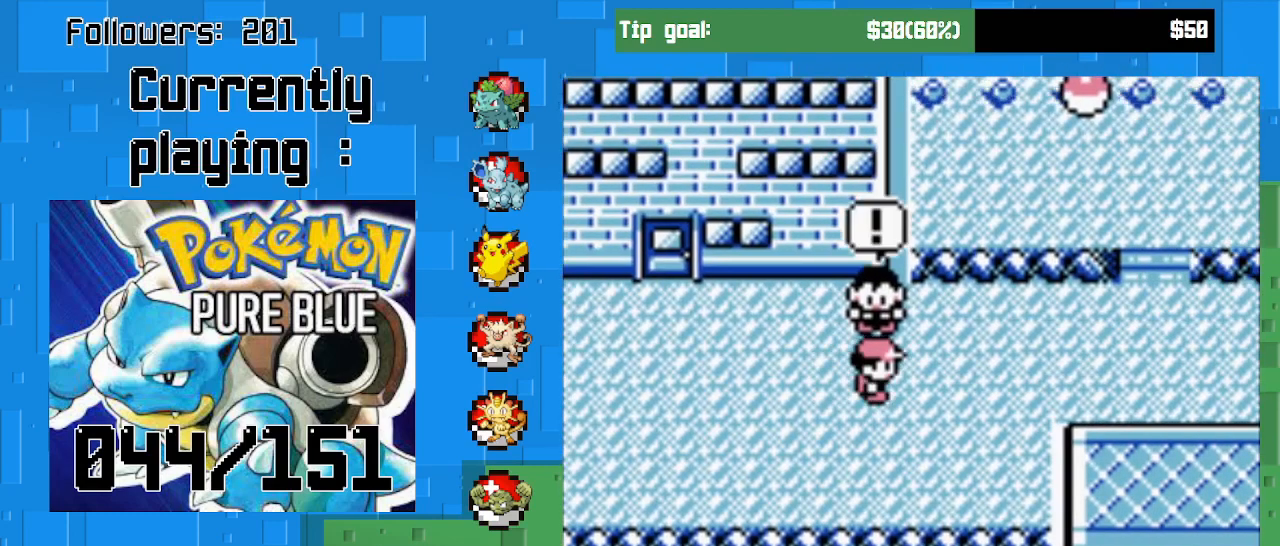
{"buttons": [], "right_stick": "center", "events": []}
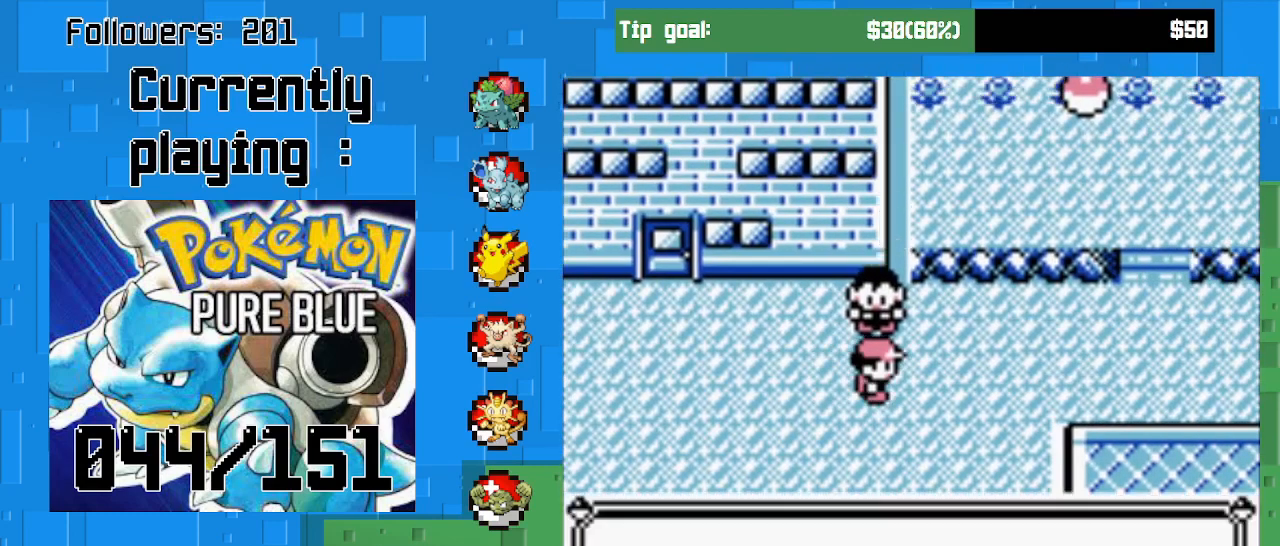
{"buttons": [], "right_stick": "center", "events": []}
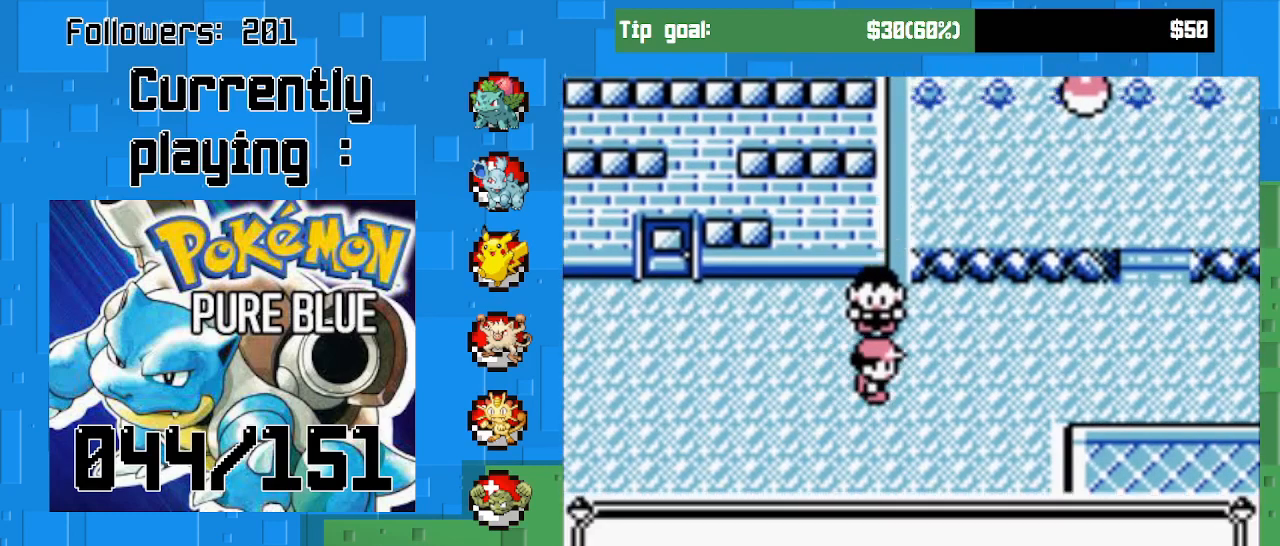
{"buttons": [], "right_stick": "center", "events": []}
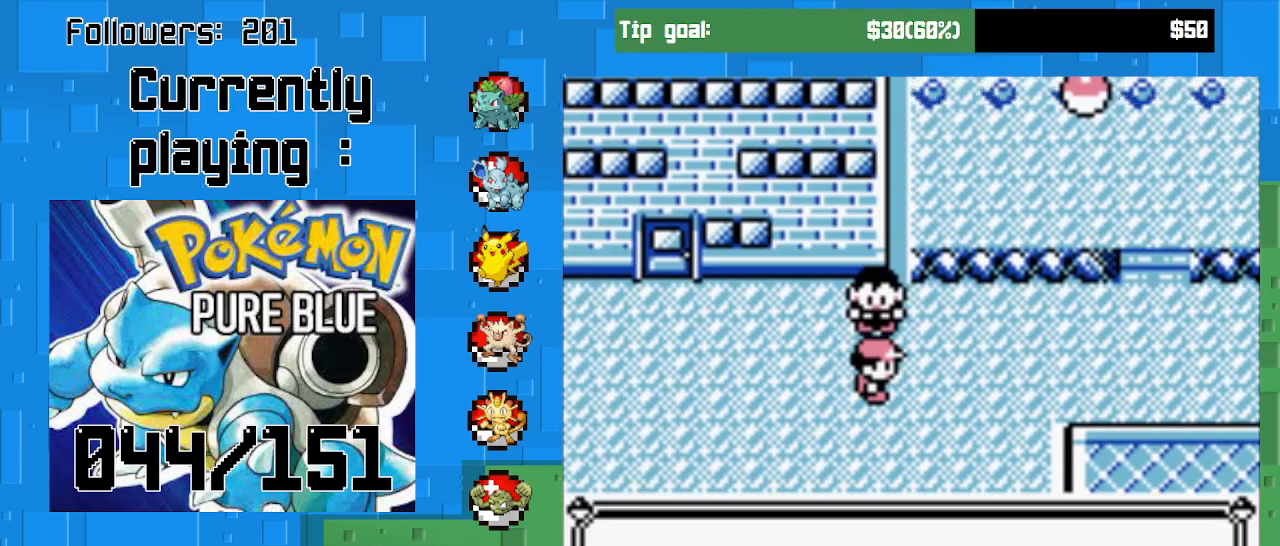
{"buttons": [], "right_stick": "center", "events": [[67, "CIRCLE", "down"], [200, "CIRCLE", "up"]]}
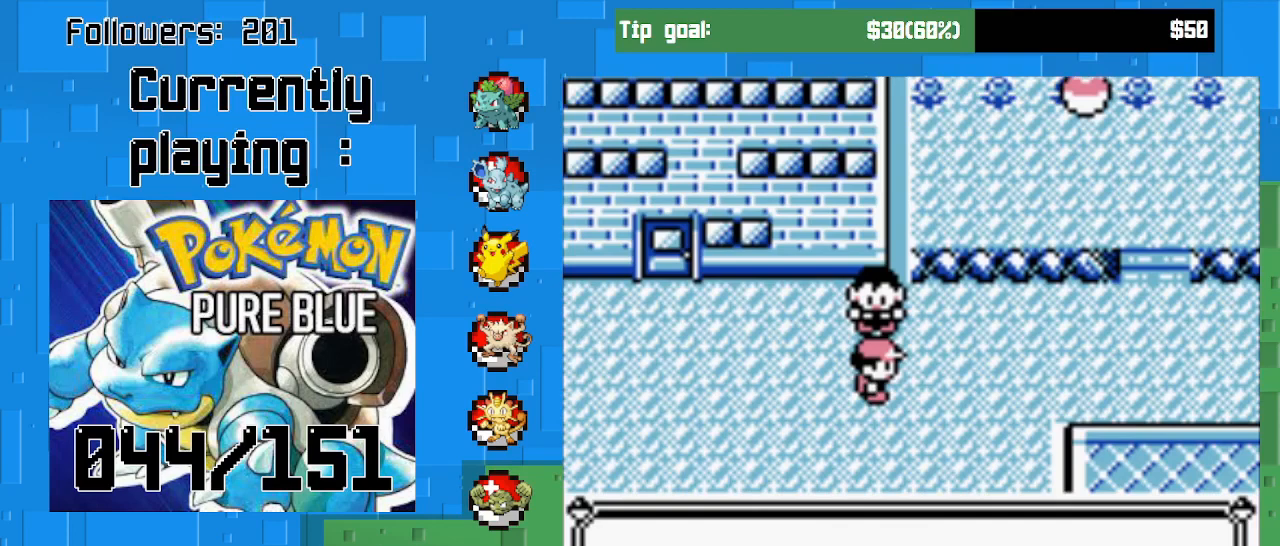
{"buttons": [], "right_stick": "center", "events": [[200, "CIRCLE", "down"], [333, "CIRCLE", "up"]]}
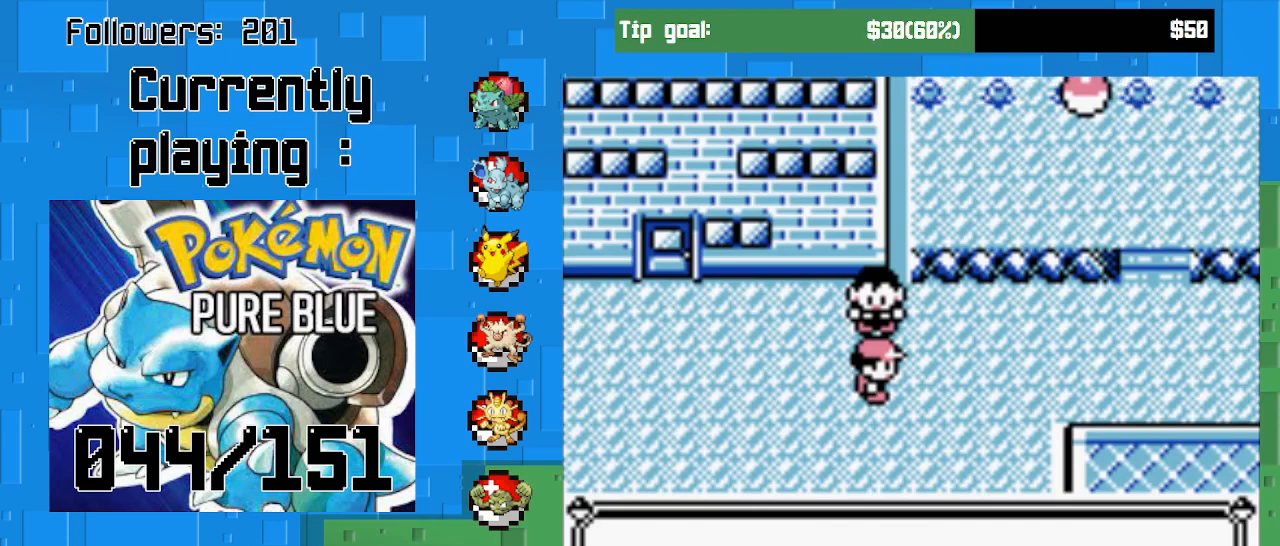
{"buttons": [], "right_stick": "center", "events": []}
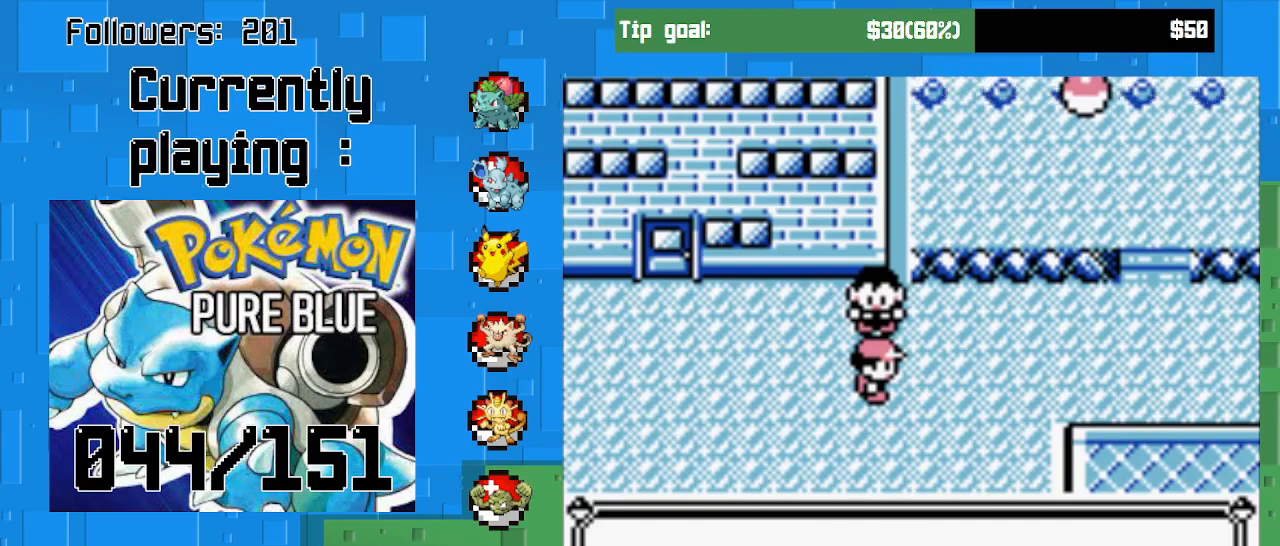
{"buttons": [], "right_stick": "center", "events": [[333, "CIRCLE", "down"], [500, "CIRCLE", "up"]]}